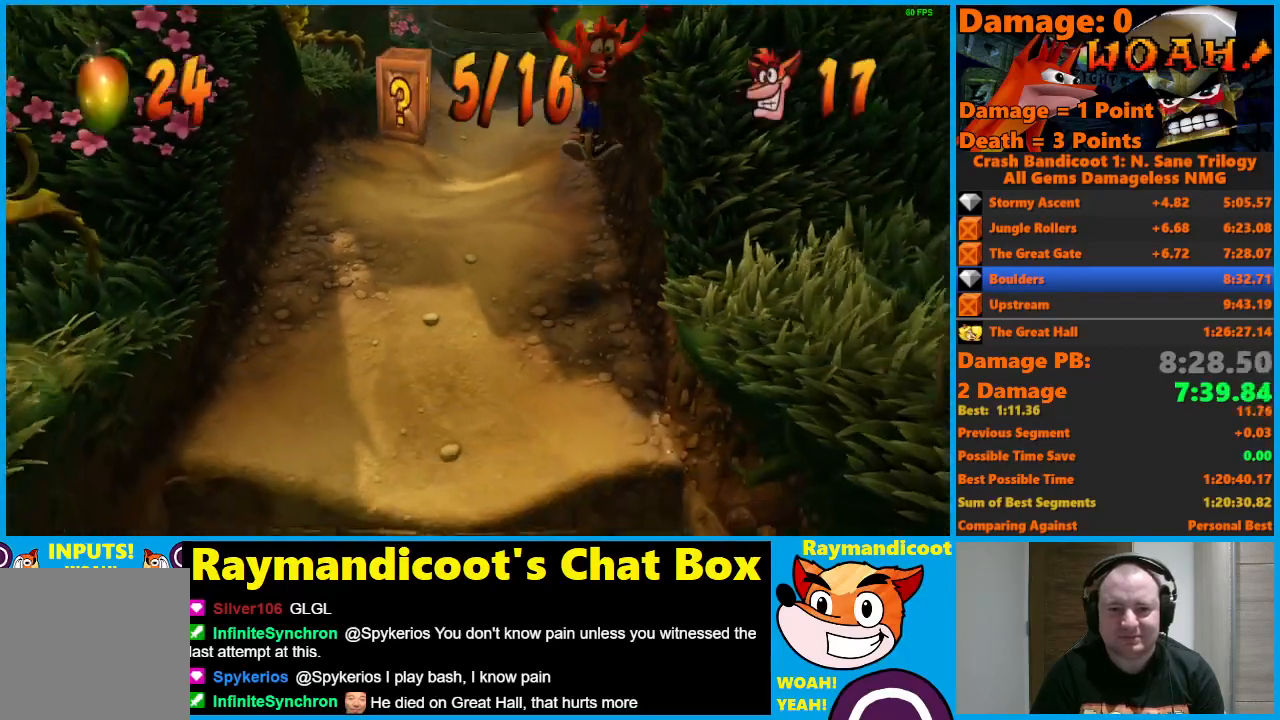
Gameplay with a controller (Xbox layout); each line is a JSON object with the inputs held at the frame after it. "events" lists button and stick changes between this image and that frame as [ms after this image, input, new state], when the widget could be followed in between.
{"buttons": ["A"], "left_stick": "down", "right_stick": "center", "events": [[300, "A", "down"]]}
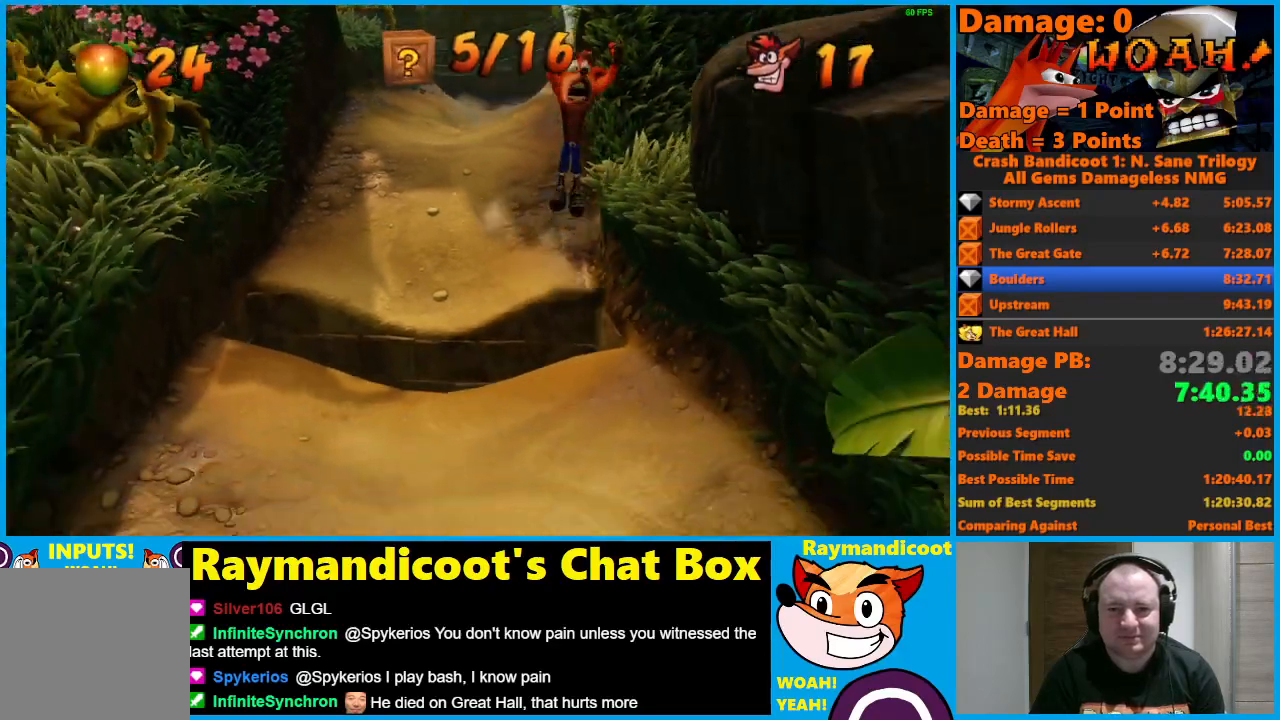
{"buttons": [], "left_stick": "down", "right_stick": "center", "events": [[267, "A", "up"]]}
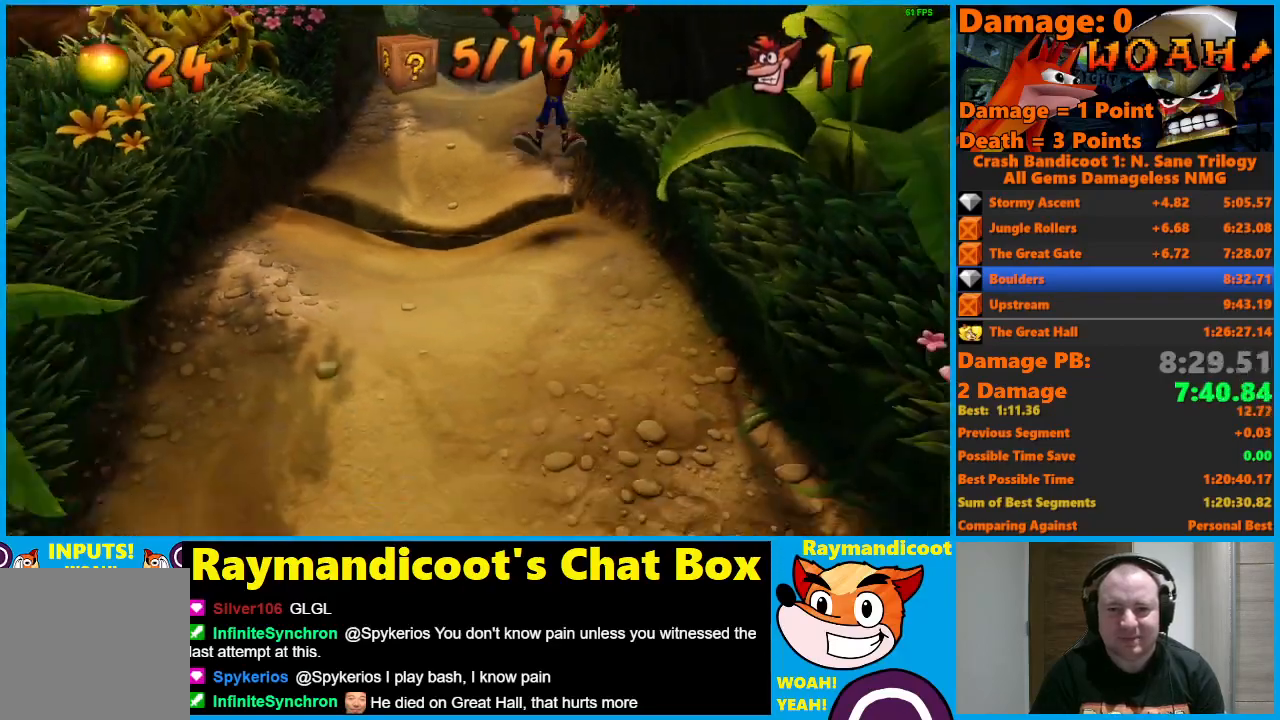
{"buttons": [], "left_stick": "down", "right_stick": "center", "events": [[117, "A", "down"], [250, "A", "up"]]}
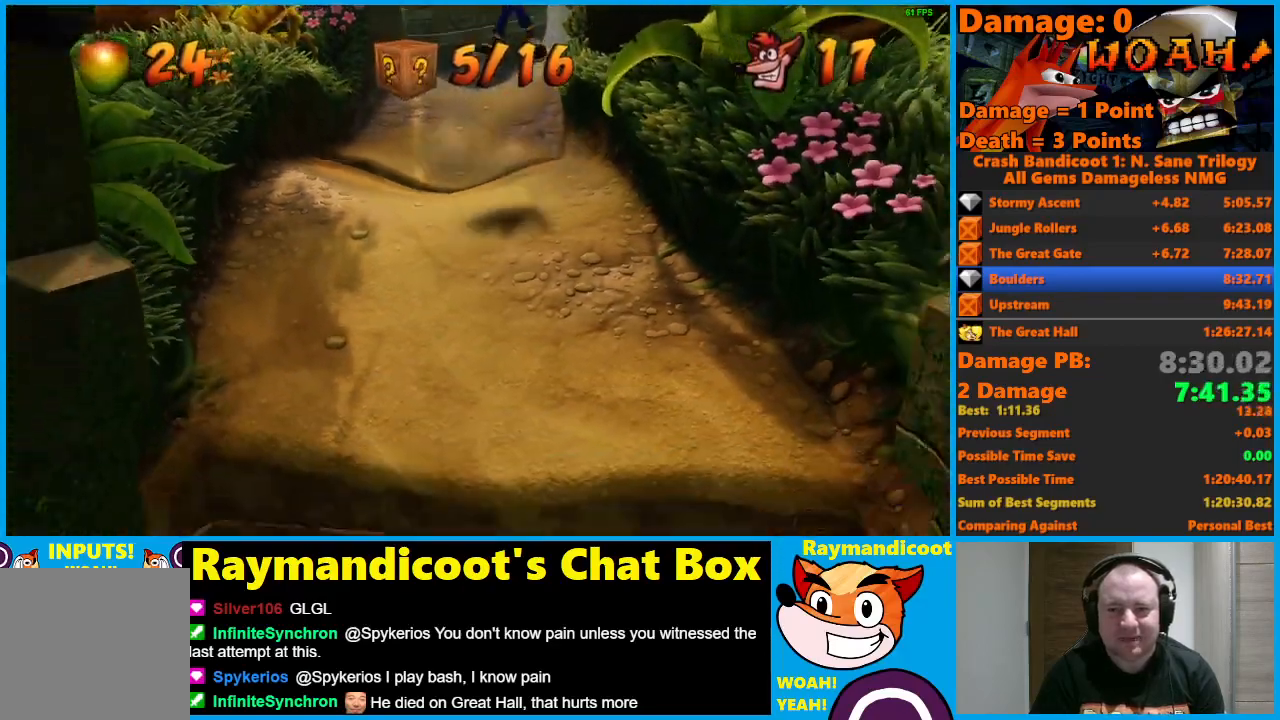
{"buttons": ["A"], "left_stick": "down", "right_stick": "center", "events": [[500, "A", "down"]]}
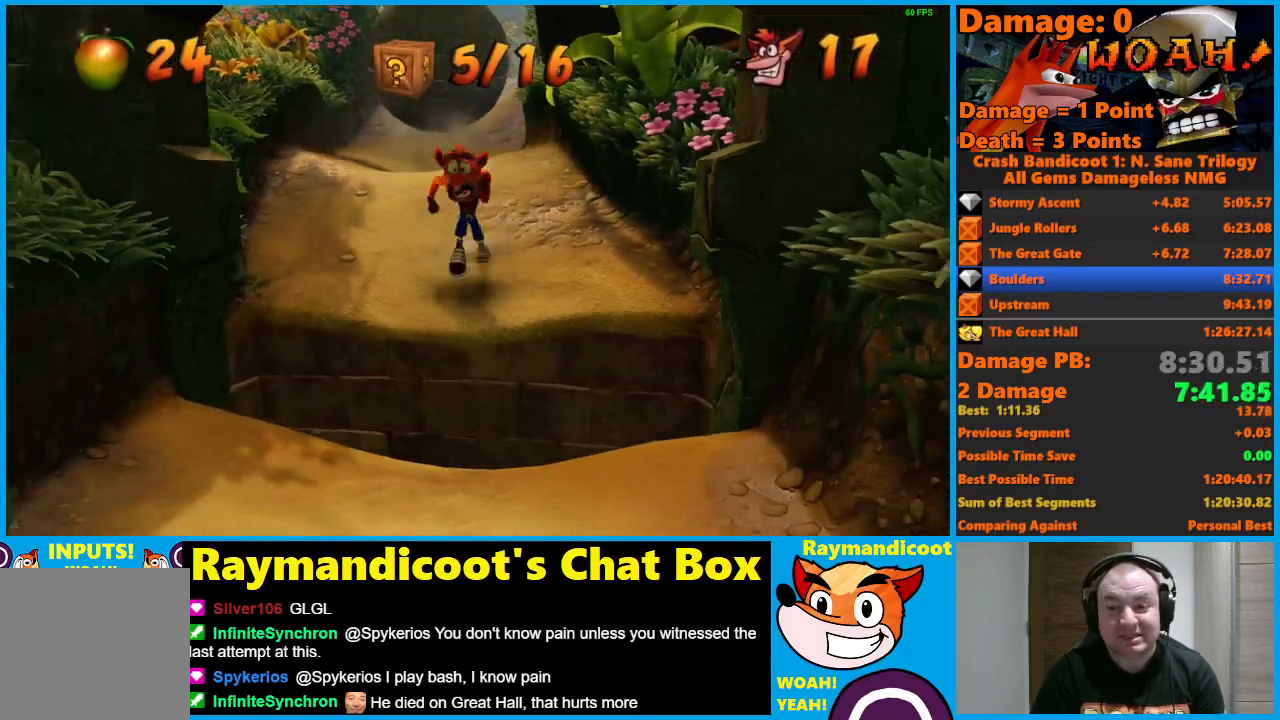
{"buttons": [], "left_stick": "down", "right_stick": "center", "events": [[500, "A", "up"]]}
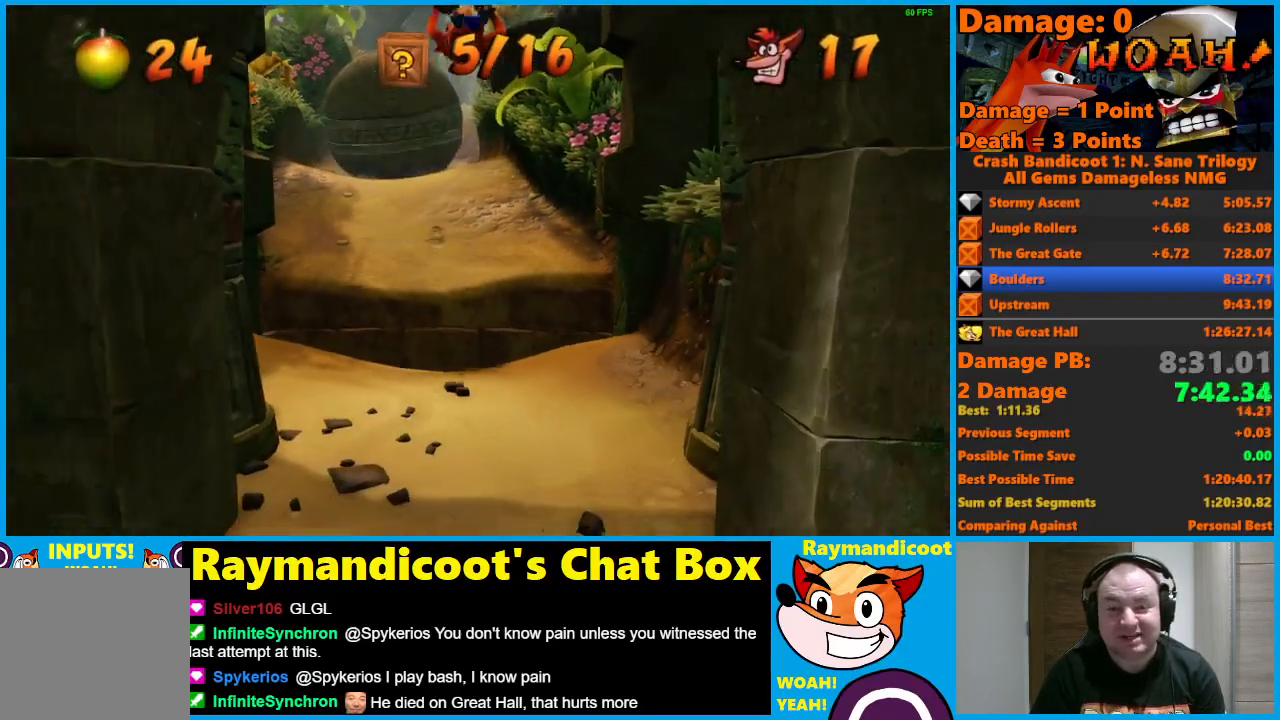
{"buttons": ["A"], "left_stick": "down", "right_stick": "center", "events": [[433, "A", "down"]]}
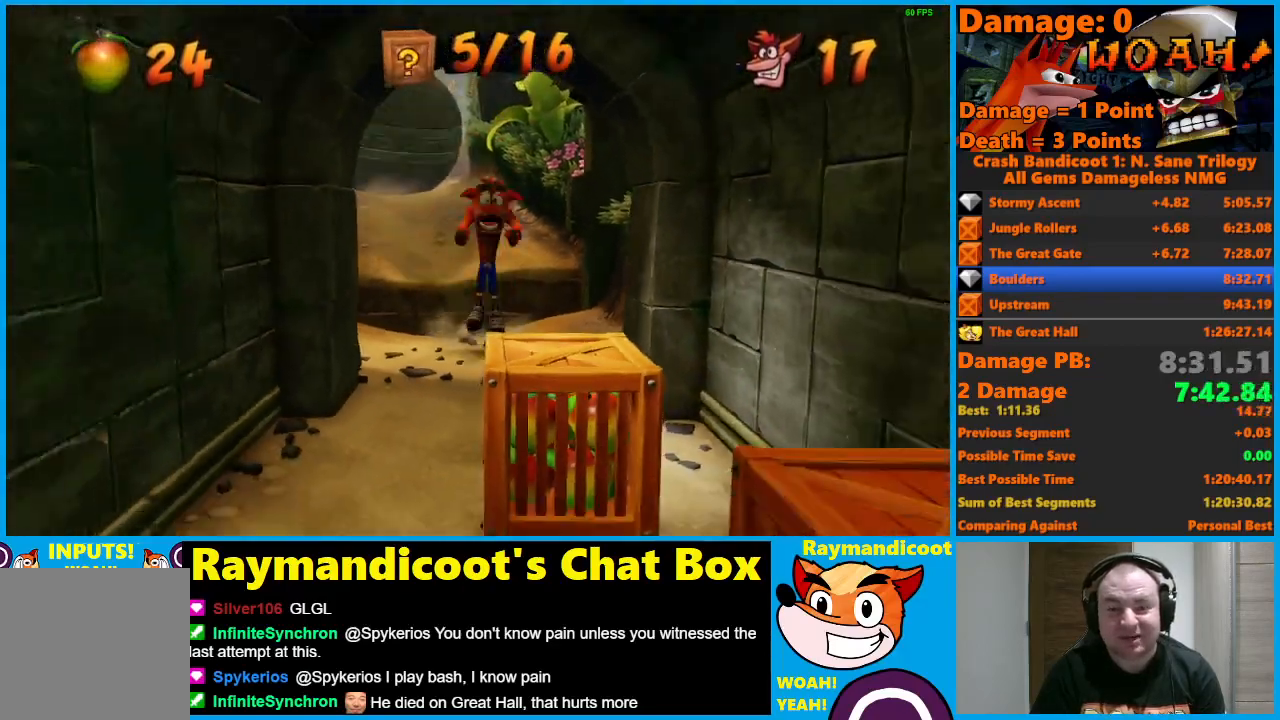
{"buttons": [], "left_stick": "down", "right_stick": "center", "events": [[33, "A", "up"], [333, "X", "down"], [417, "X", "up"]]}
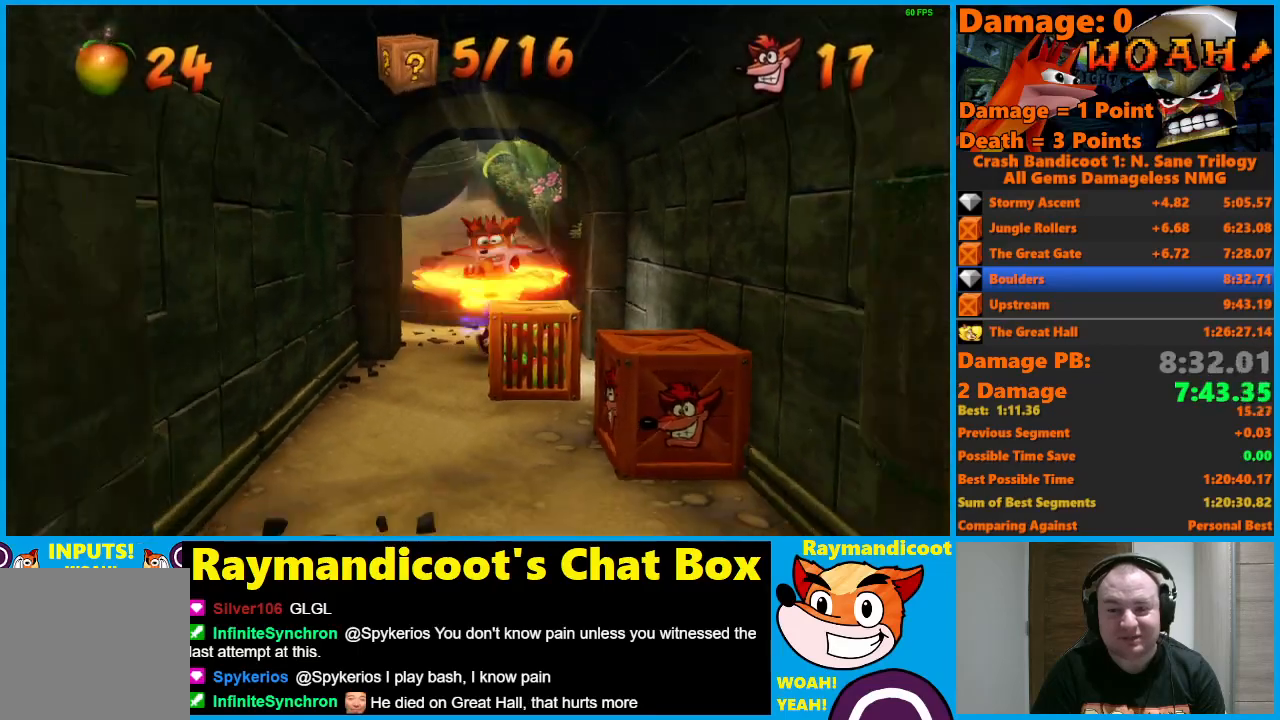
{"buttons": [], "left_stick": "down", "right_stick": "center", "events": [[83, "A", "down"], [183, "A", "up"], [400, "X", "down"], [500, "X", "up"]]}
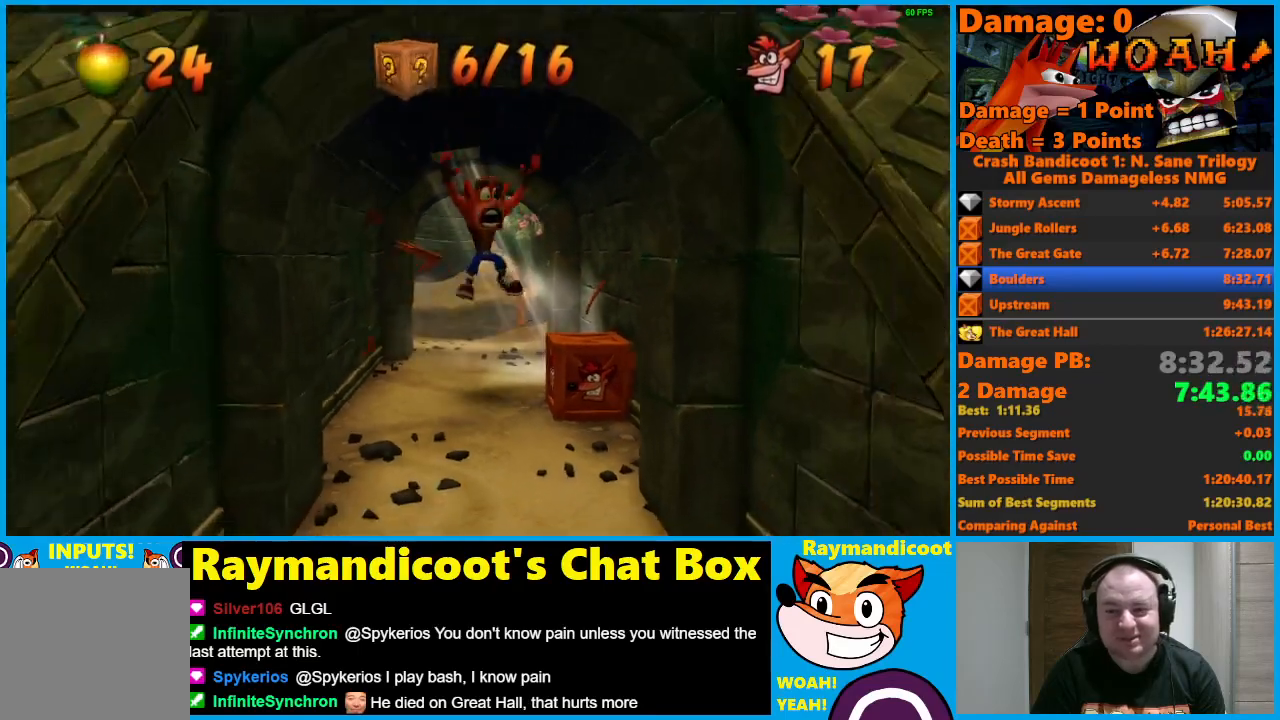
{"buttons": [], "left_stick": "down", "right_stick": "center", "events": [[83, "X", "down"], [167, "X", "up"], [350, "A", "down"], [433, "A", "up"]]}
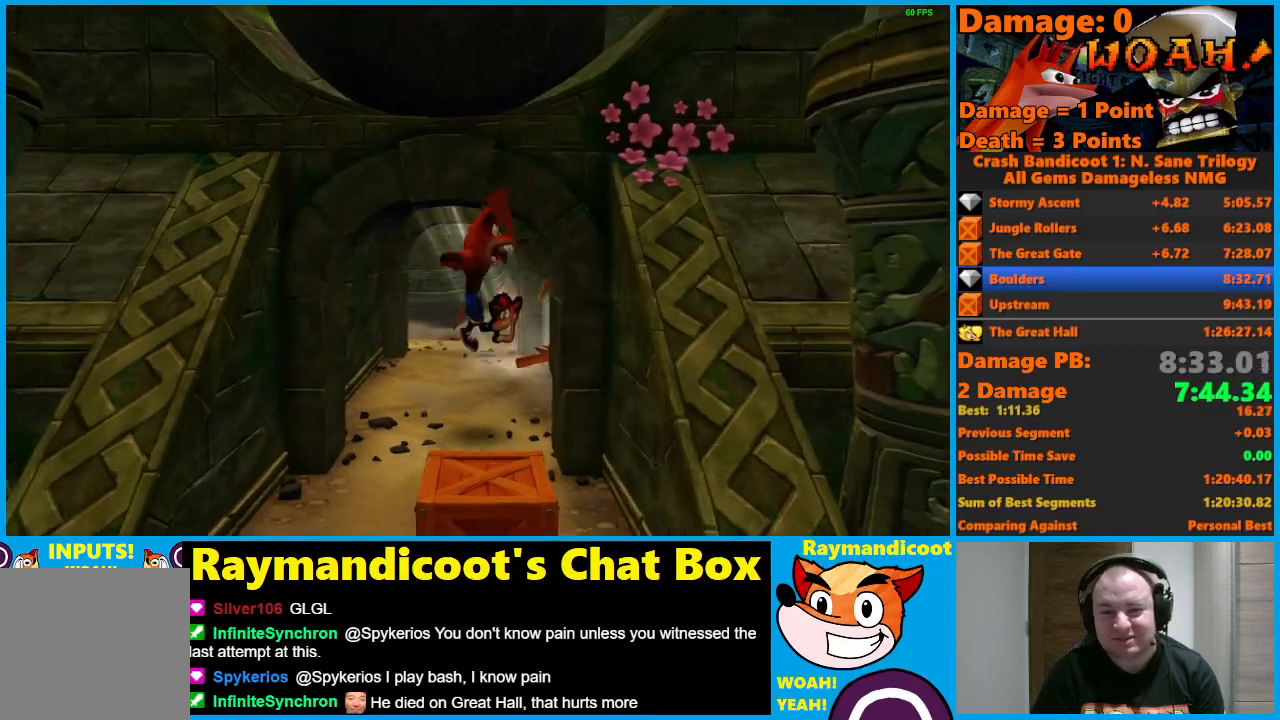
{"buttons": ["A"], "left_stick": "down", "right_stick": "center", "events": [[250, "X", "down"], [300, "X", "up"], [483, "A", "down"]]}
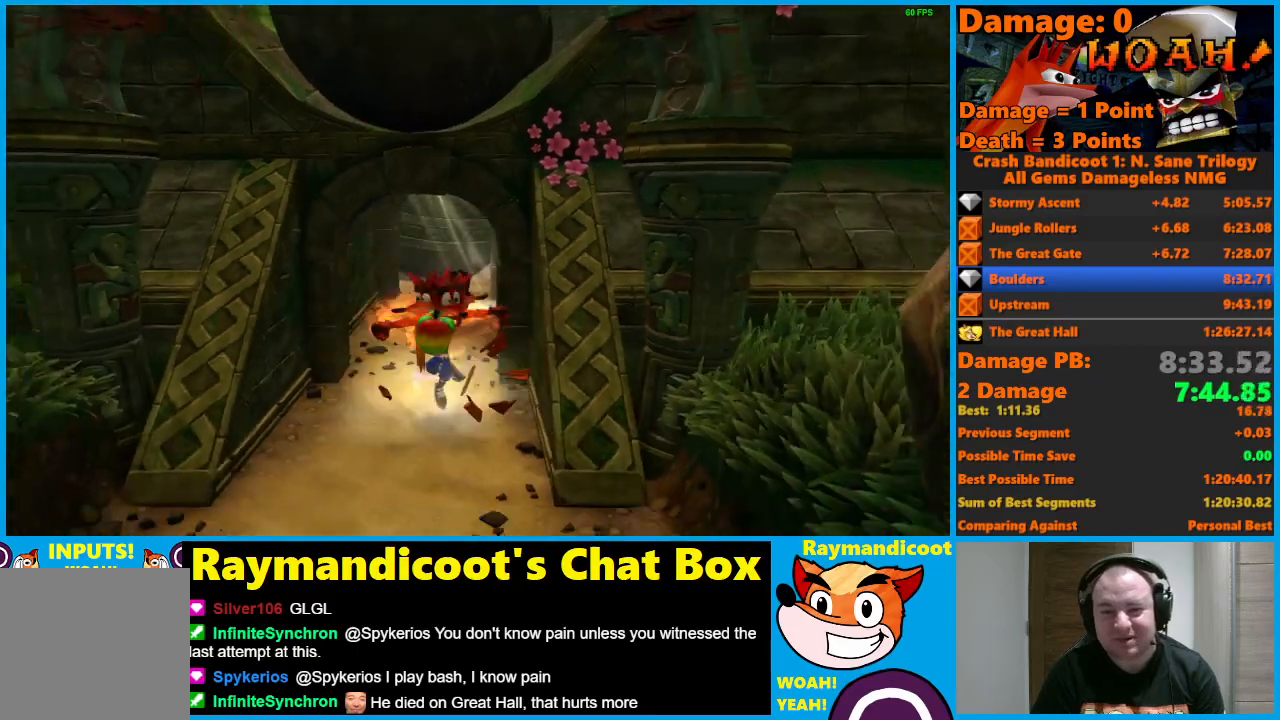
{"buttons": ["Y"], "left_stick": "down", "right_stick": "center", "events": [[267, "X", "down"], [367, "A", "up"], [367, "X", "up"], [483, "Y", "down"]]}
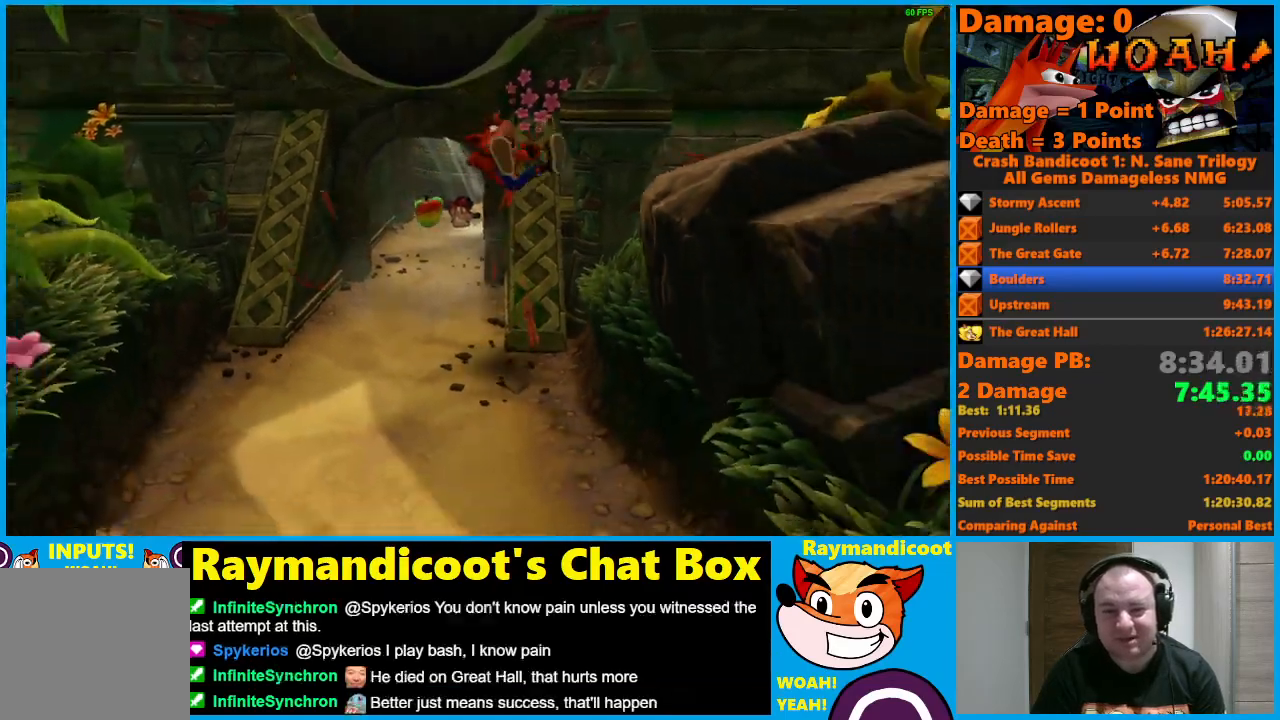
{"buttons": ["X"], "left_stick": "down", "right_stick": "center", "events": [[67, "Y", "up"], [183, "A", "down"], [250, "X", "down"], [317, "A", "up"], [350, "X", "up"], [433, "X", "down"]]}
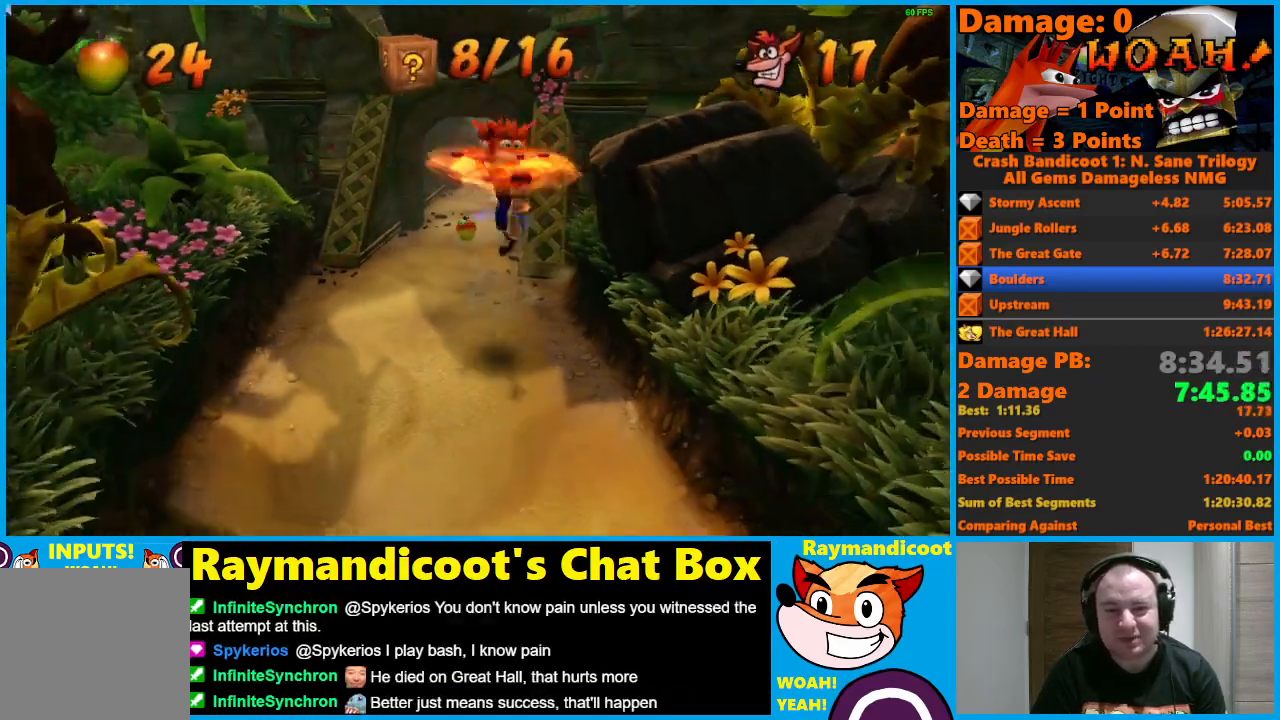
{"buttons": ["A"], "left_stick": "down", "right_stick": "center", "events": [[17, "X", "up"], [100, "X", "down"], [200, "X", "up"], [500, "A", "down"]]}
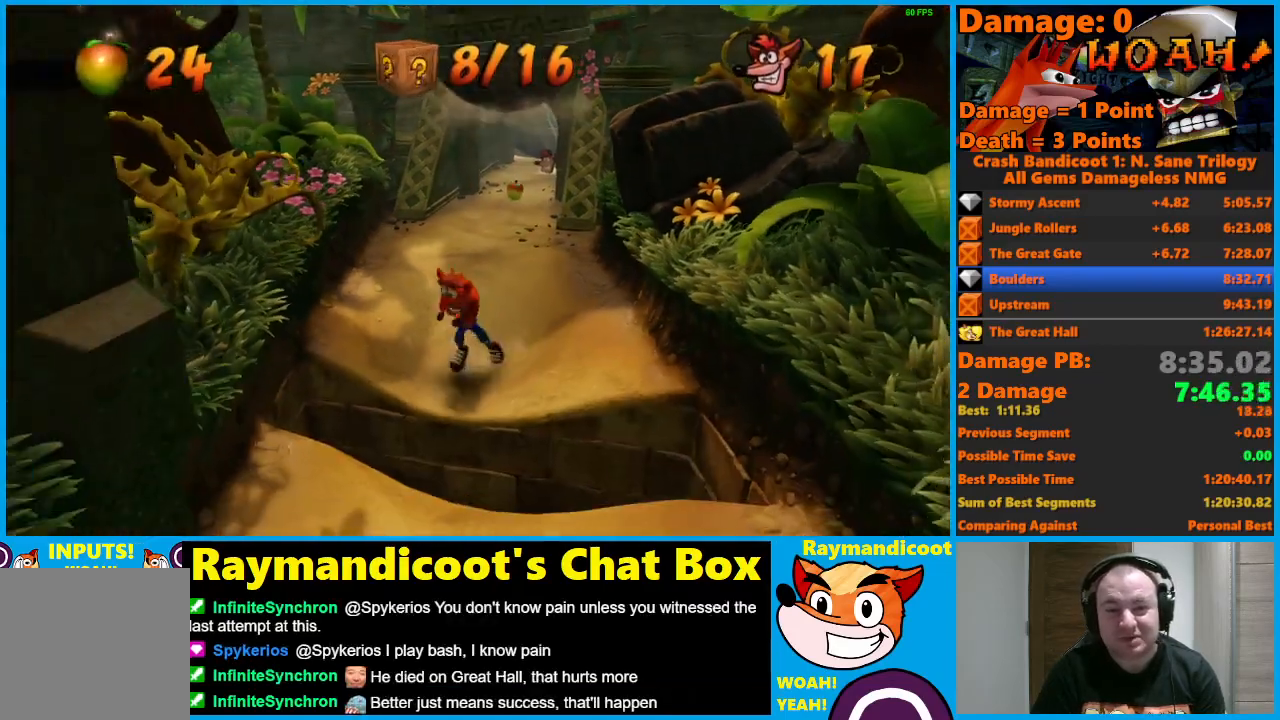
{"buttons": [], "left_stick": "down", "right_stick": "center", "events": [[450, "A", "up"]]}
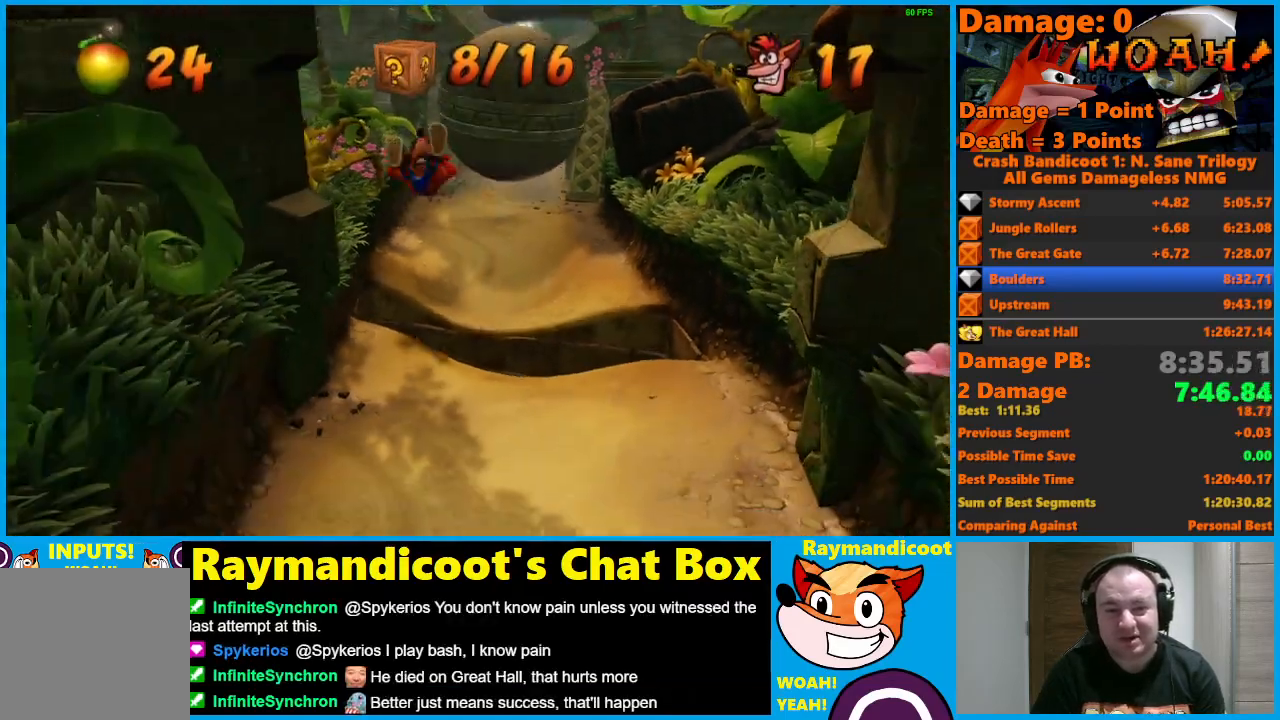
{"buttons": [], "left_stick": "down", "right_stick": "center", "events": [[217, "A", "down"], [317, "A", "up"]]}
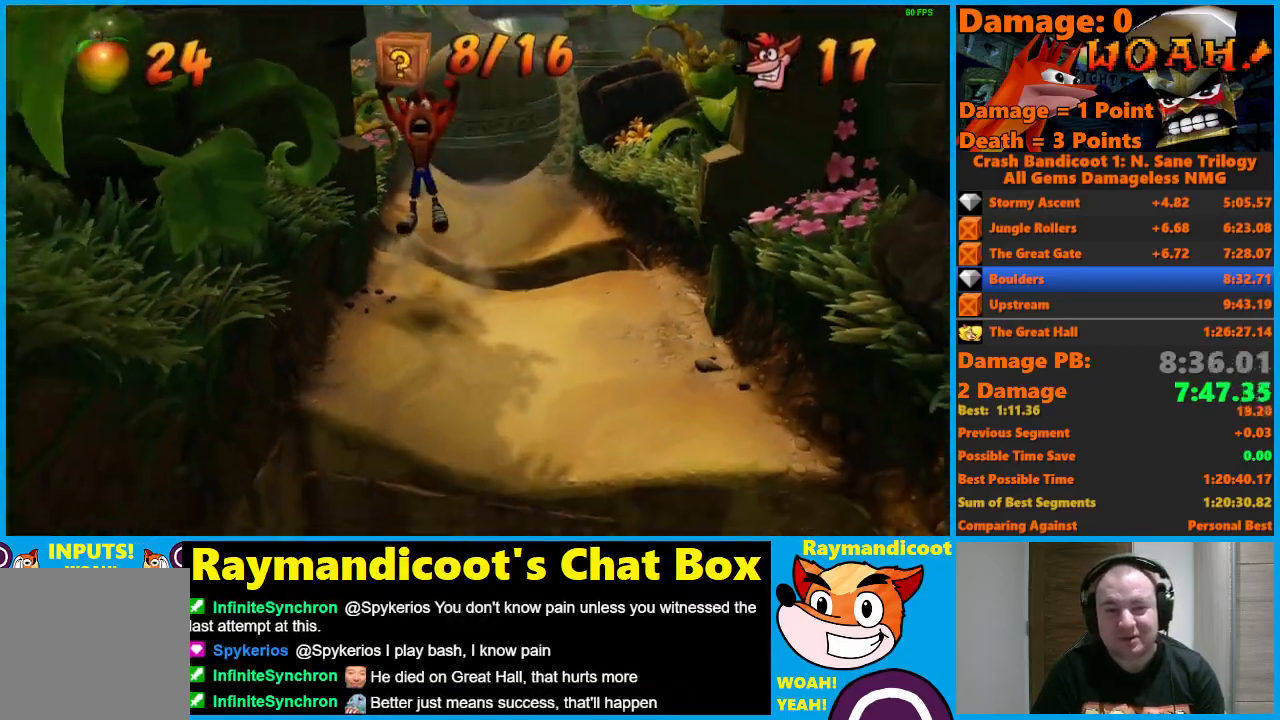
{"buttons": ["A"], "left_stick": "down", "right_stick": "center", "events": [[433, "A", "down"]]}
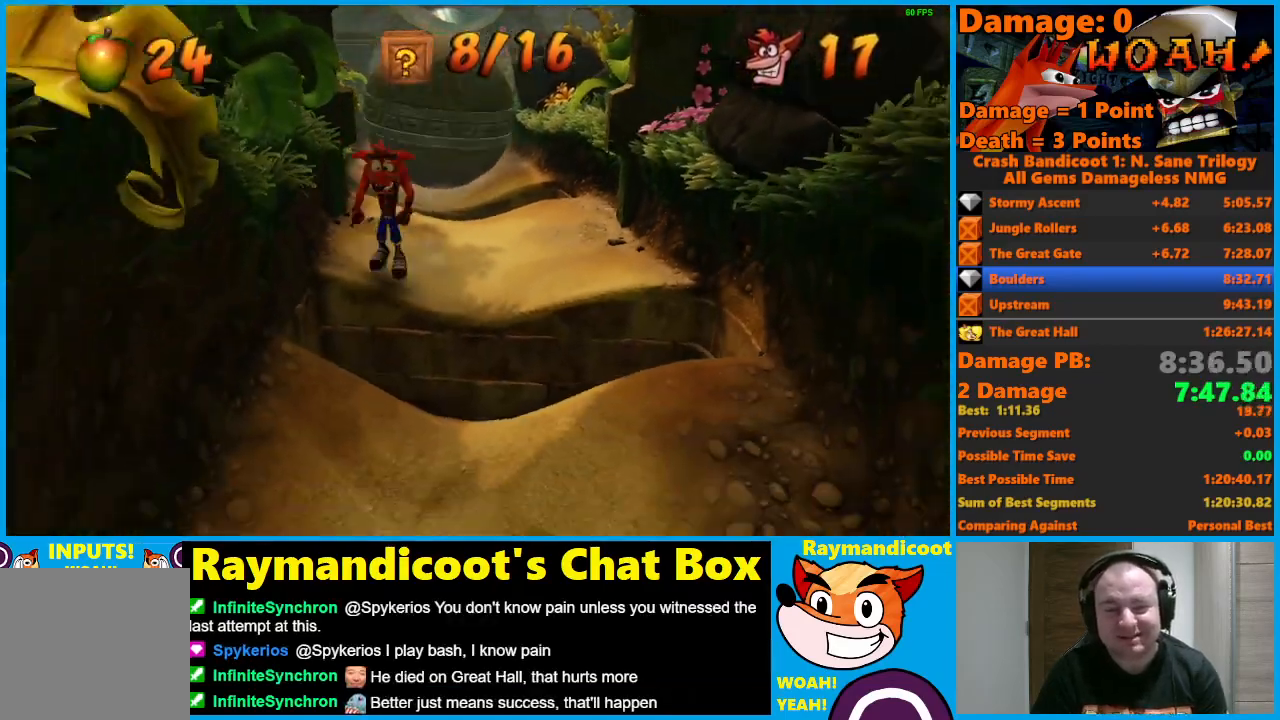
{"buttons": [], "left_stick": "down", "right_stick": "center", "events": [[417, "A", "up"]]}
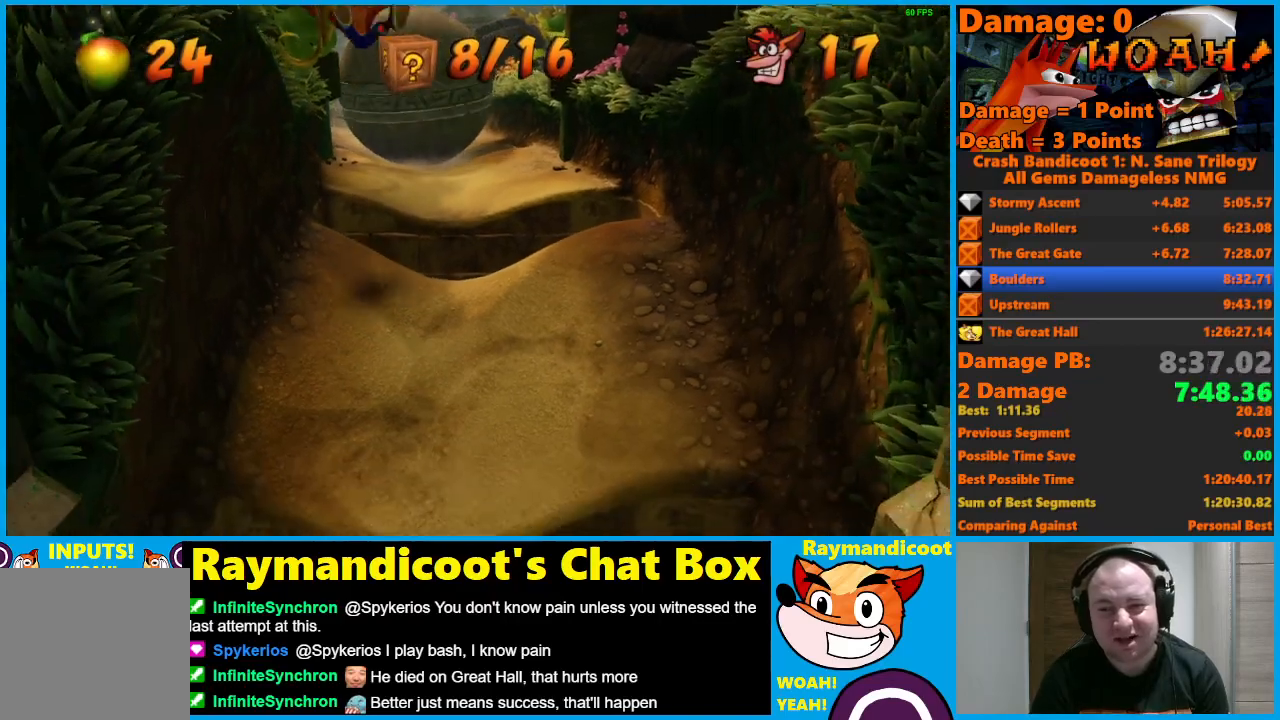
{"buttons": [], "left_stick": "down", "right_stick": "center", "events": []}
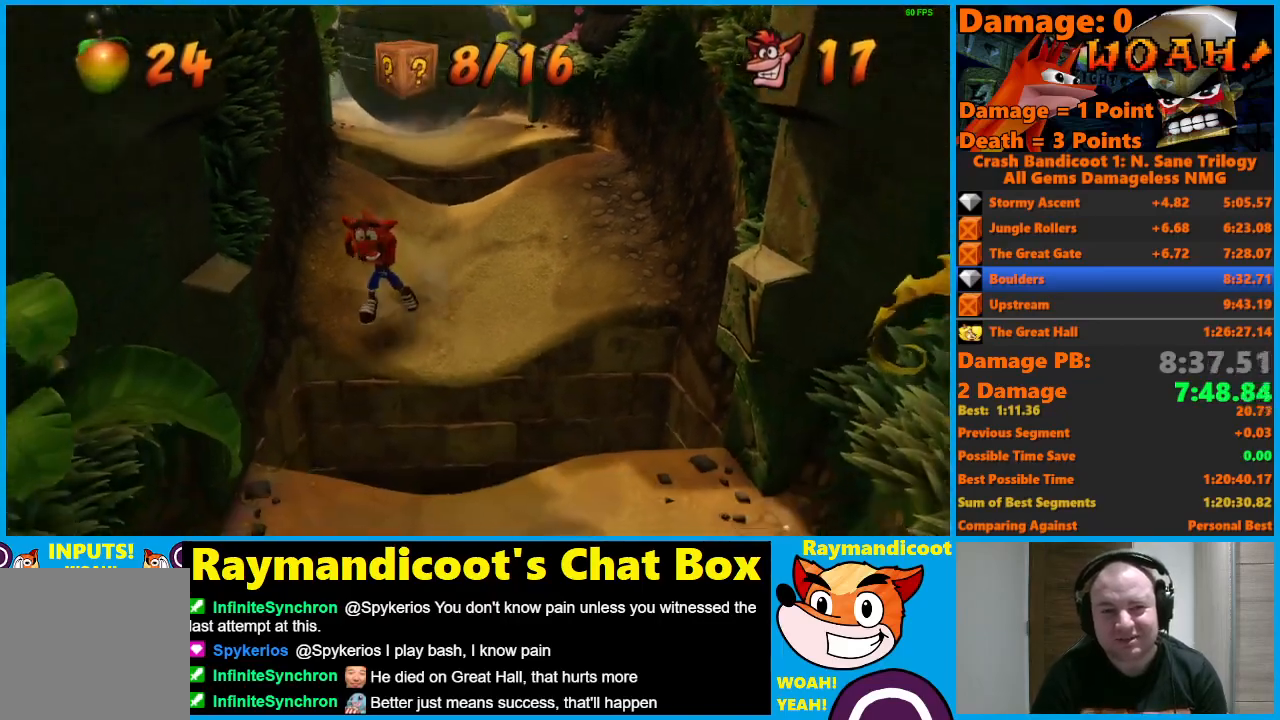
{"buttons": [], "left_stick": "down", "right_stick": "center", "events": [[17, "A", "down"], [500, "A", "up"]]}
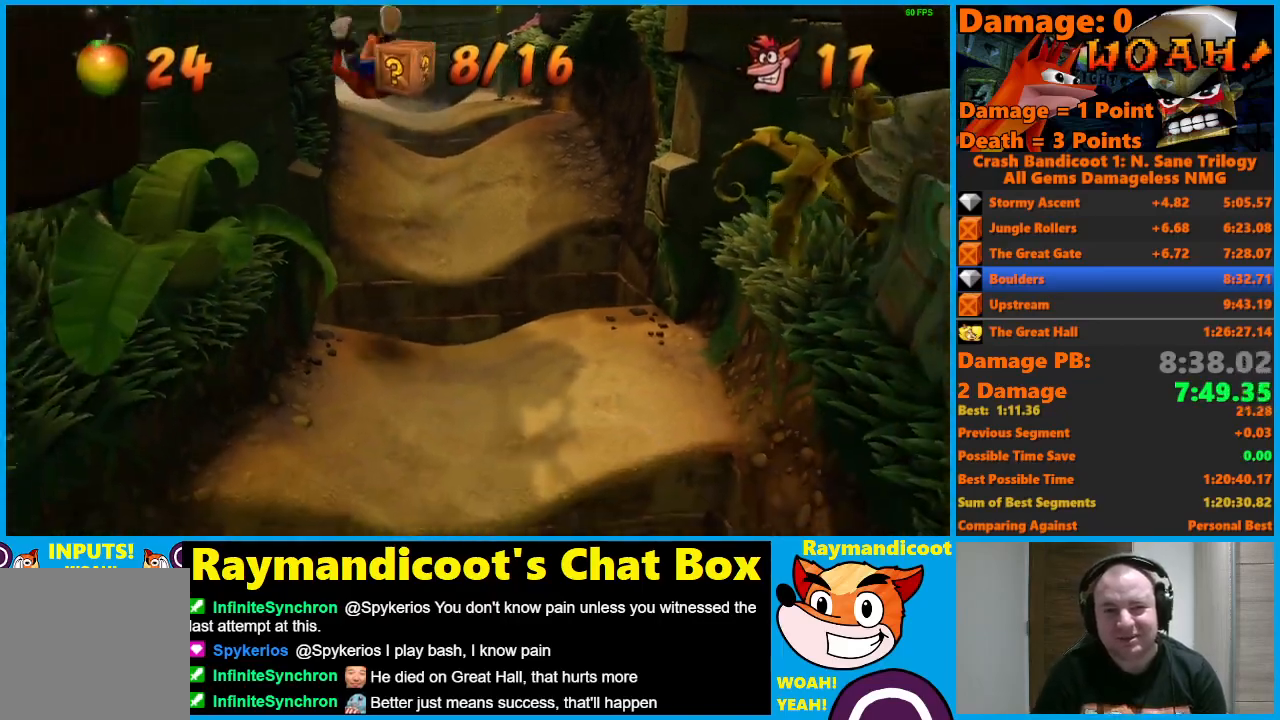
{"buttons": [], "left_stick": "down", "right_stick": "center", "events": []}
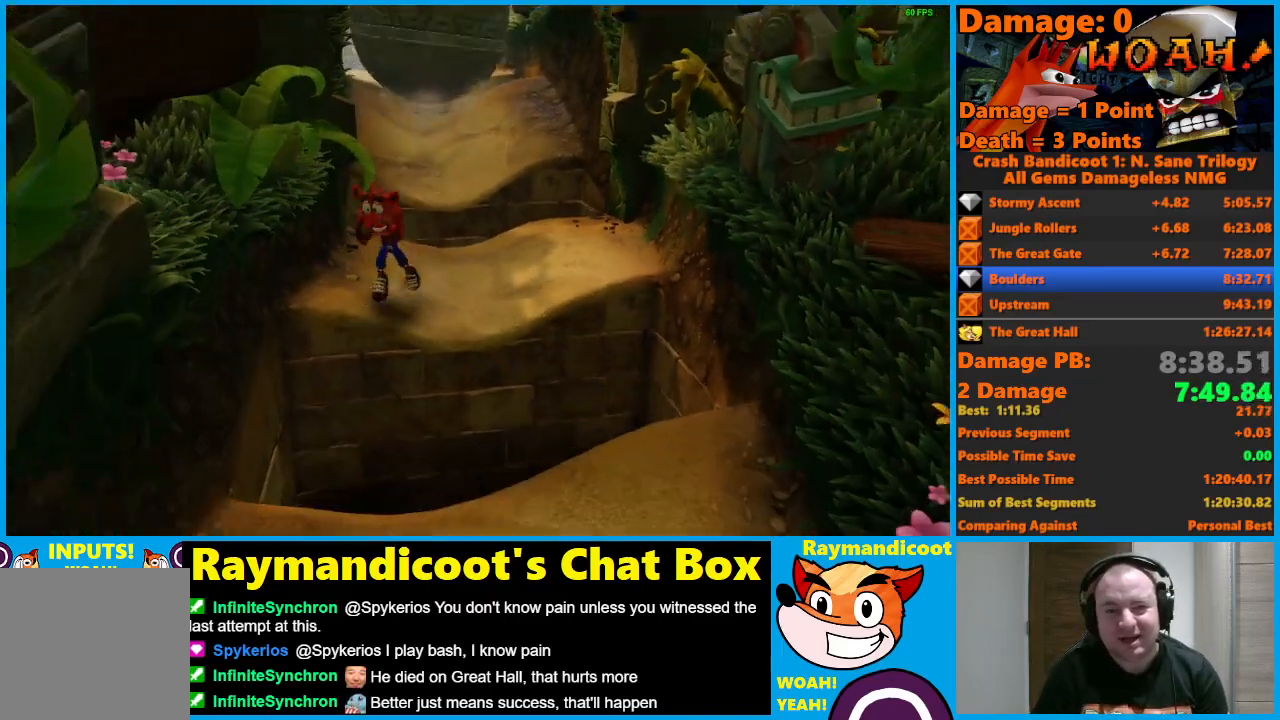
{"buttons": ["A"], "left_stick": "down", "right_stick": "center", "events": [[67, "A", "down"]]}
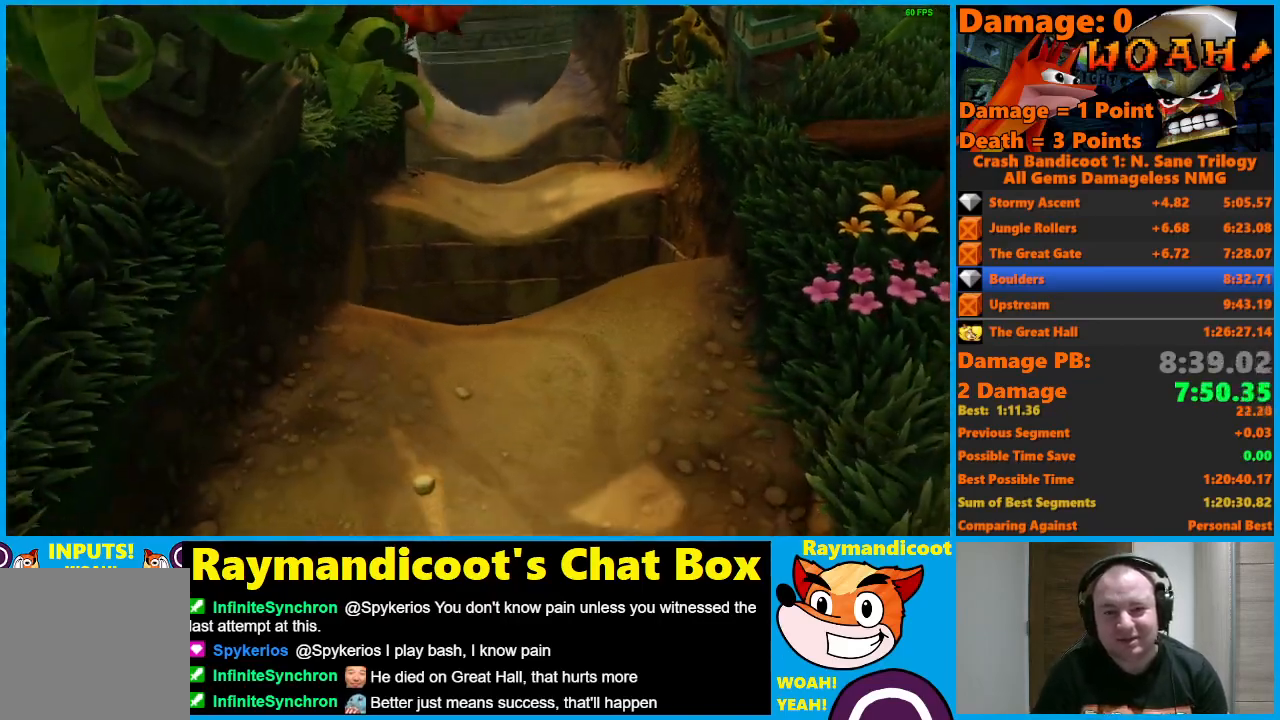
{"buttons": [], "left_stick": "down", "right_stick": "center", "events": [[150, "A", "up"]]}
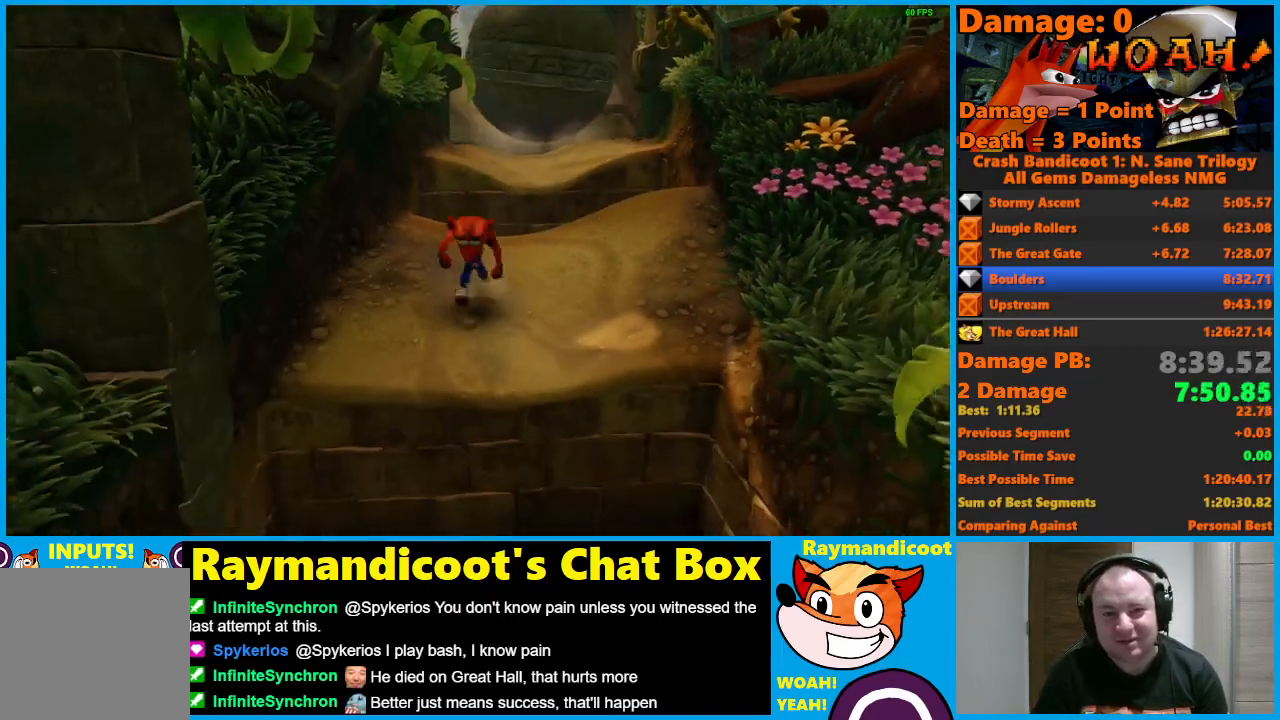
{"buttons": ["A"], "left_stick": "down", "right_stick": "center", "events": [[200, "A", "down"]]}
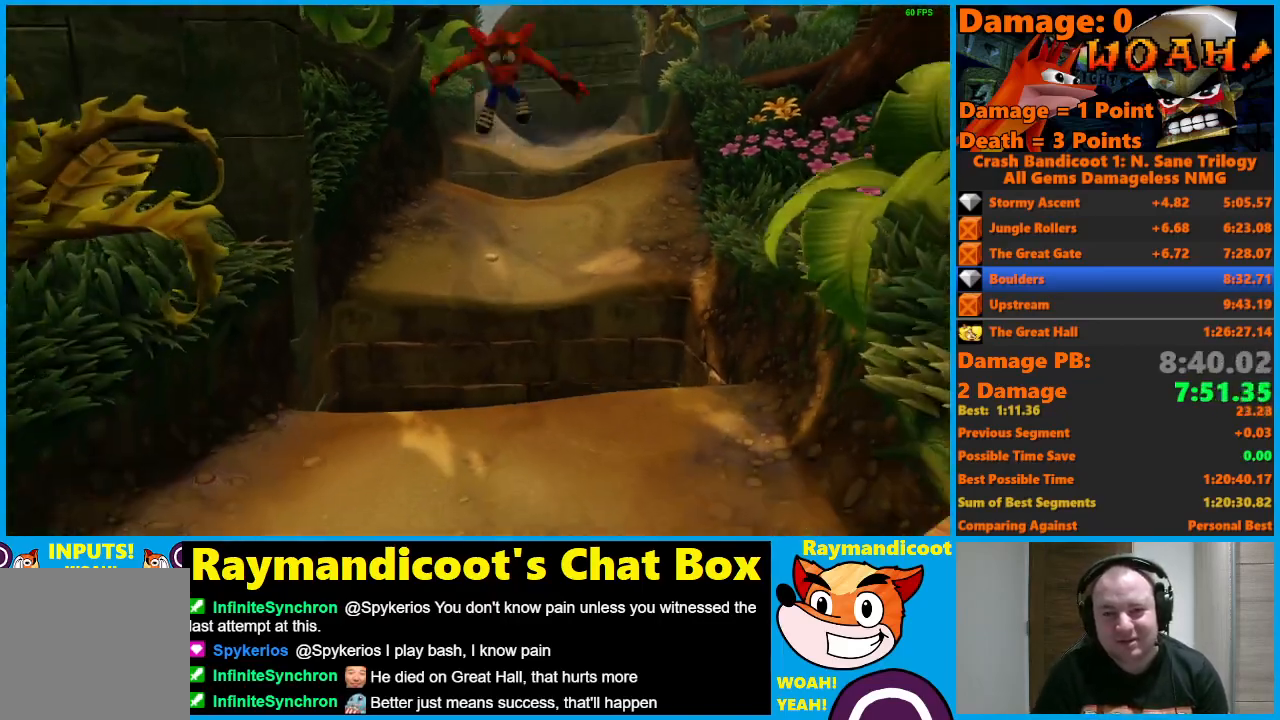
{"buttons": [], "left_stick": "down", "right_stick": "center", "events": [[100, "A", "up"]]}
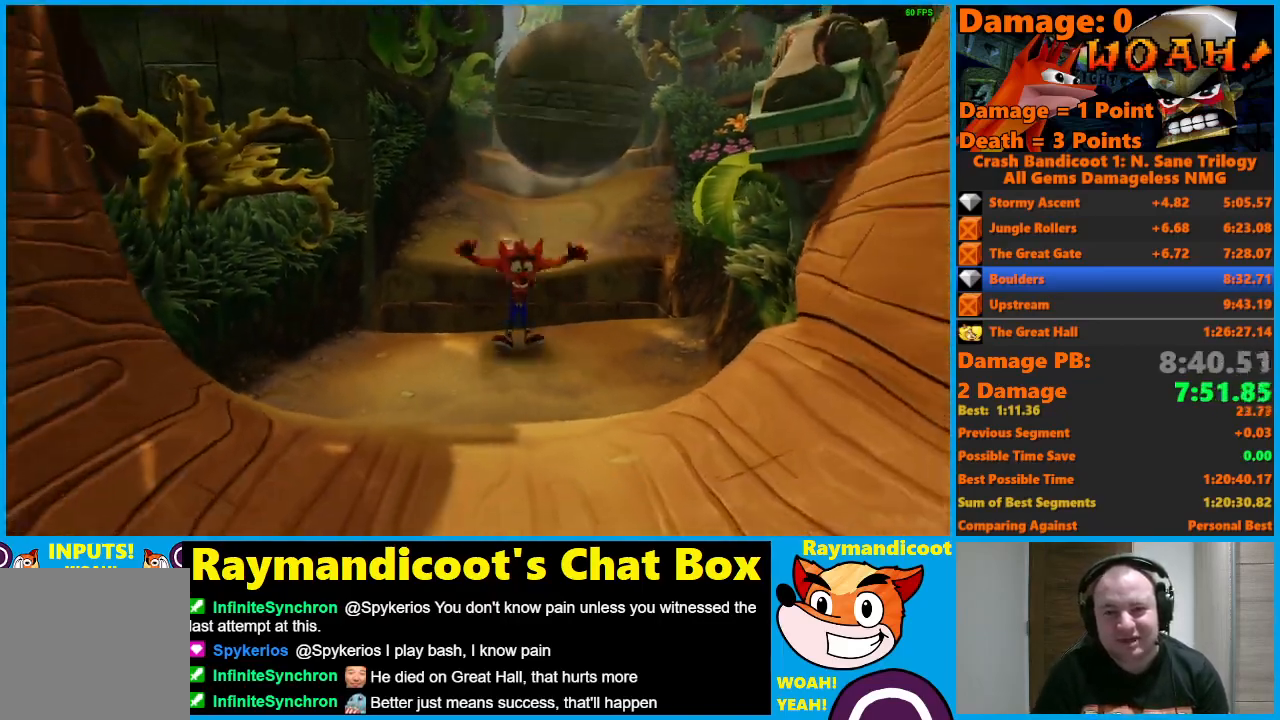
{"buttons": [], "left_stick": "down-right", "right_stick": "center", "events": [[17, "A", "down"], [100, "A", "up"], [333, "left_stick", "down-right"]]}
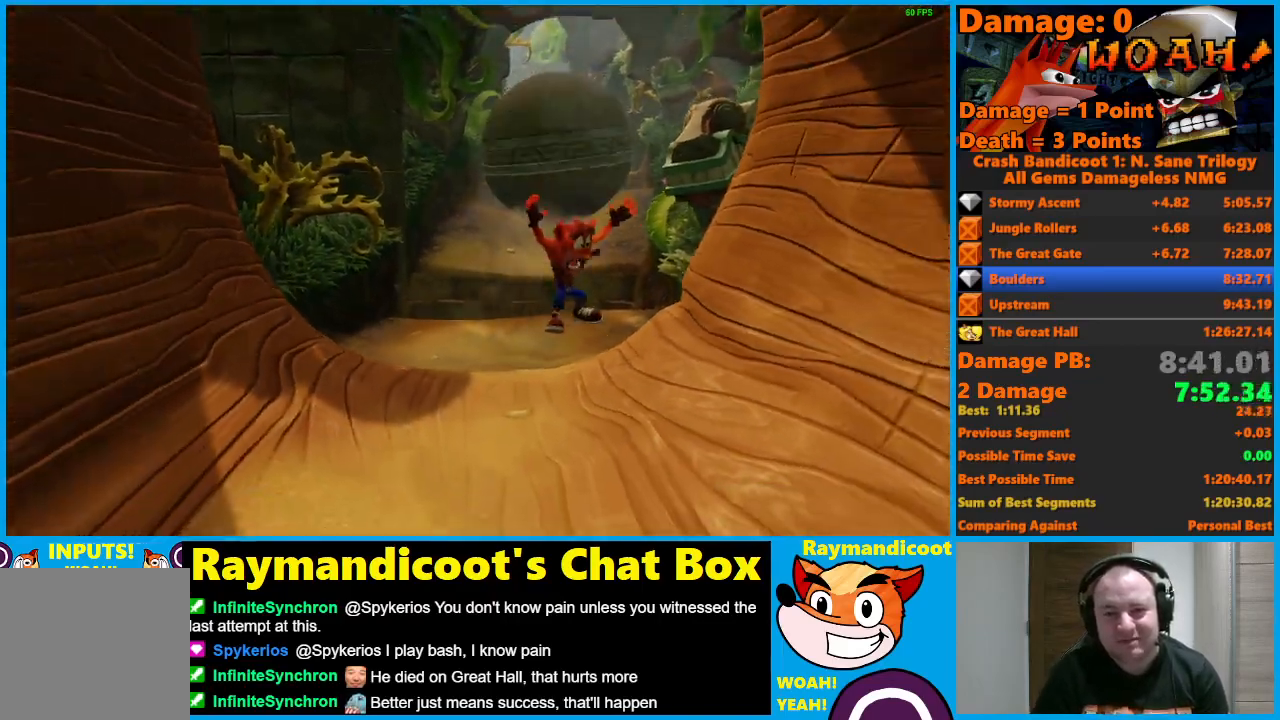
{"buttons": [], "left_stick": "down", "right_stick": "center", "events": [[17, "left_stick", "down"], [50, "A", "down"], [133, "A", "up"]]}
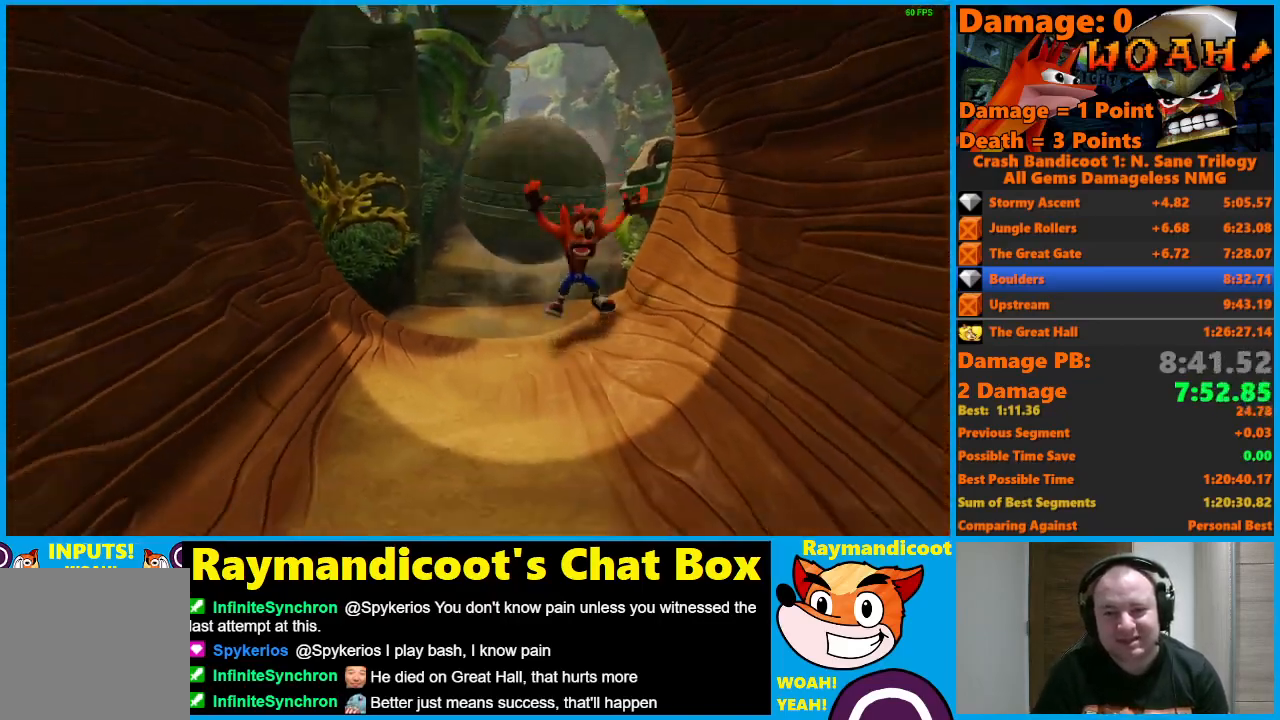
{"buttons": [], "left_stick": "down", "right_stick": "center", "events": [[33, "A", "down"], [133, "A", "up"]]}
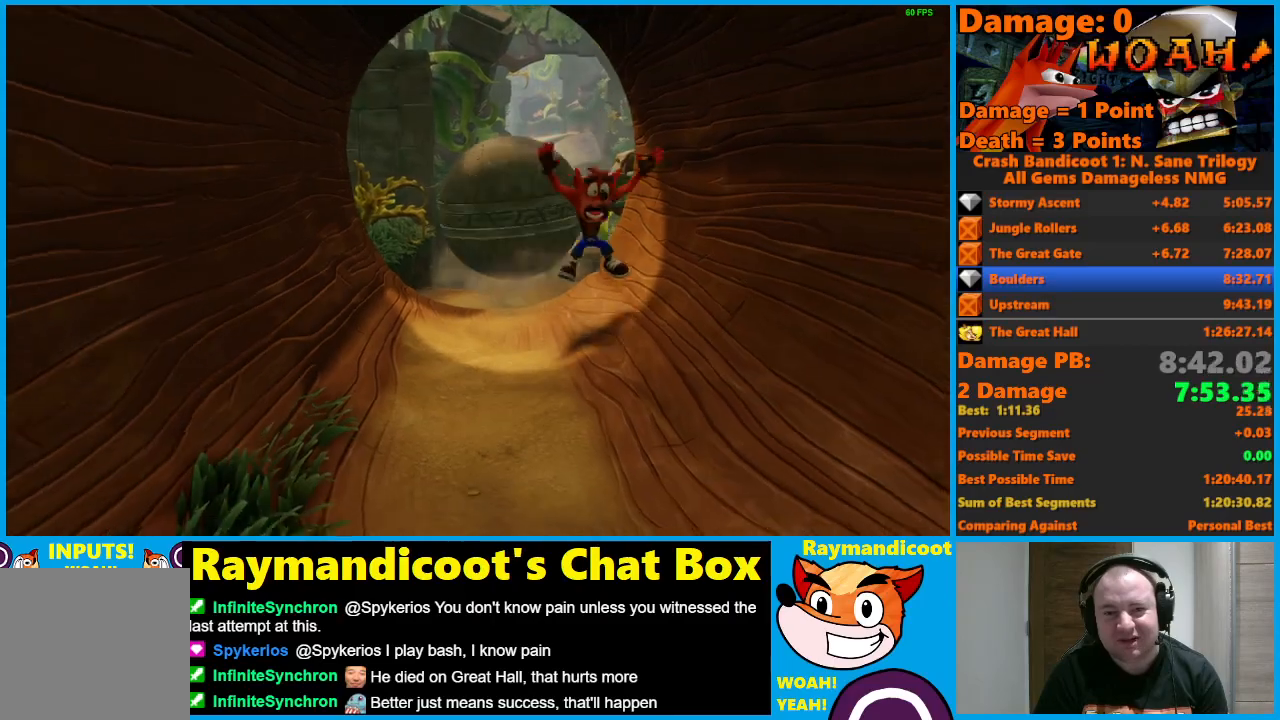
{"buttons": [], "left_stick": "down", "right_stick": "center", "events": [[67, "A", "down"], [167, "A", "up"]]}
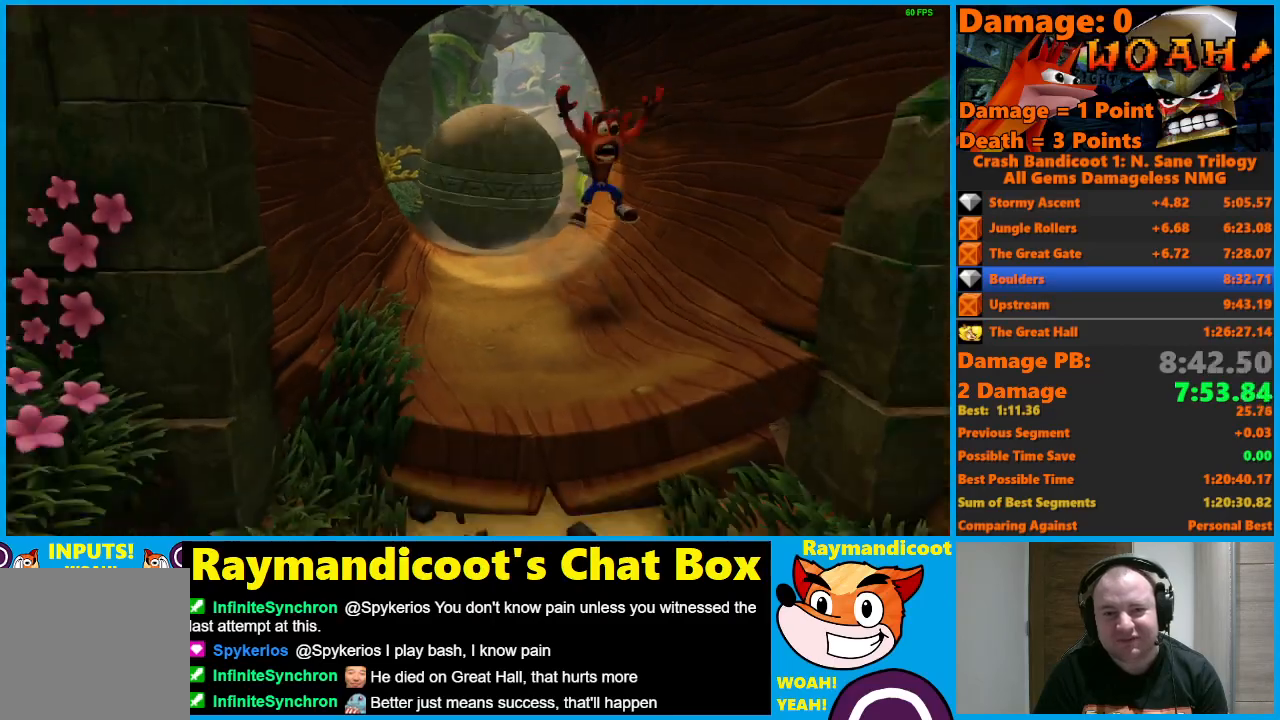
{"buttons": [], "left_stick": "down", "right_stick": "center", "events": [[133, "A", "down"], [217, "A", "up"]]}
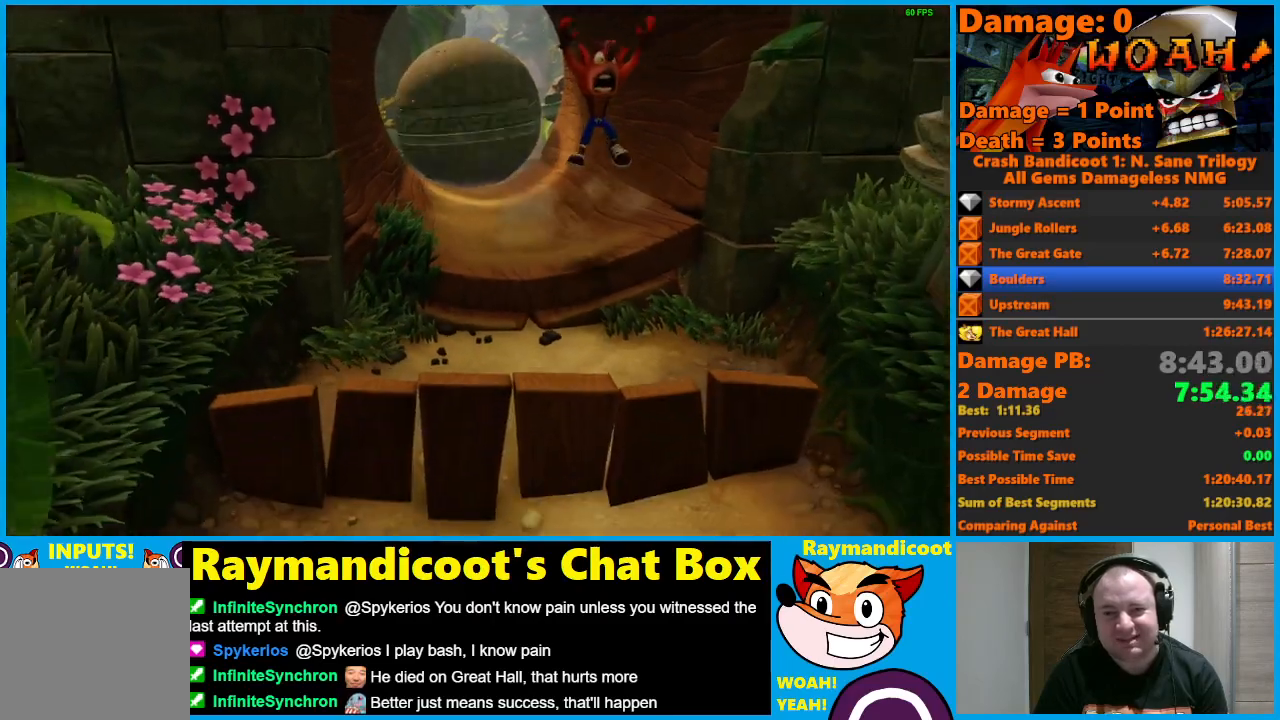
{"buttons": [], "left_stick": "down", "right_stick": "center", "events": [[300, "A", "down"], [467, "A", "up"]]}